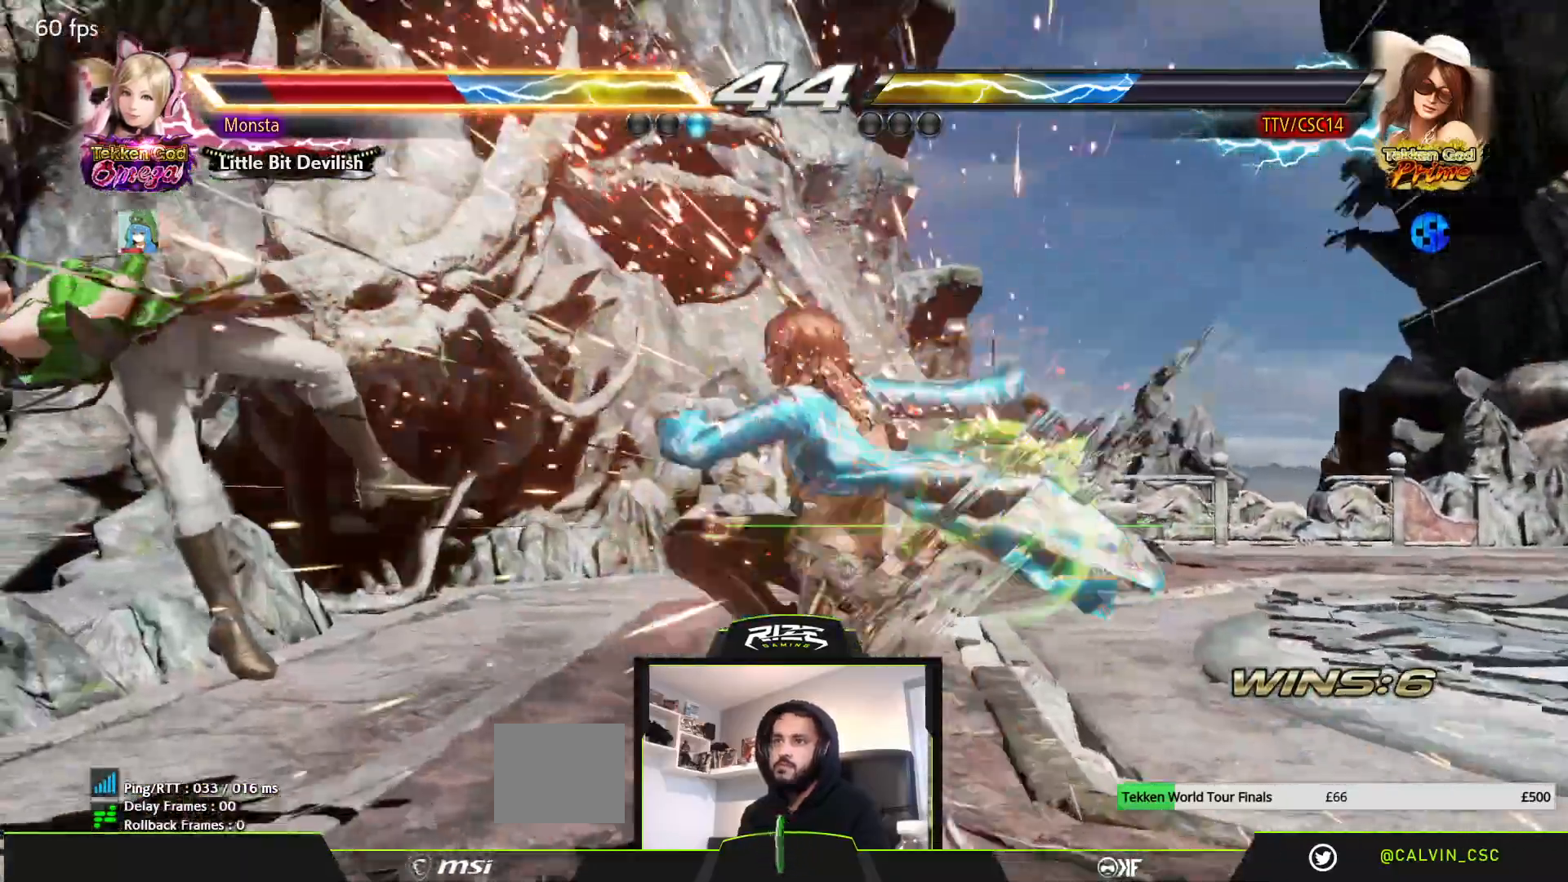
Gameplay with a controller (PlayStation layout); each line is a JSON object with the inputs held at the frame after it. "events" lists button and stick changes between this image and that frame as [ms after this image, input, new state], when the widget could be followed in between.
{"buttons": ["DPAD_LEFT"], "left_stick": "center", "right_stick": "center", "events": [[83, "CIRCLE", "up"], [150, "R1", "down"], [467, "DPAD_LEFT", "up"], [467, "R1", "up"], [483, "DPAD_LEFT", "down"]]}
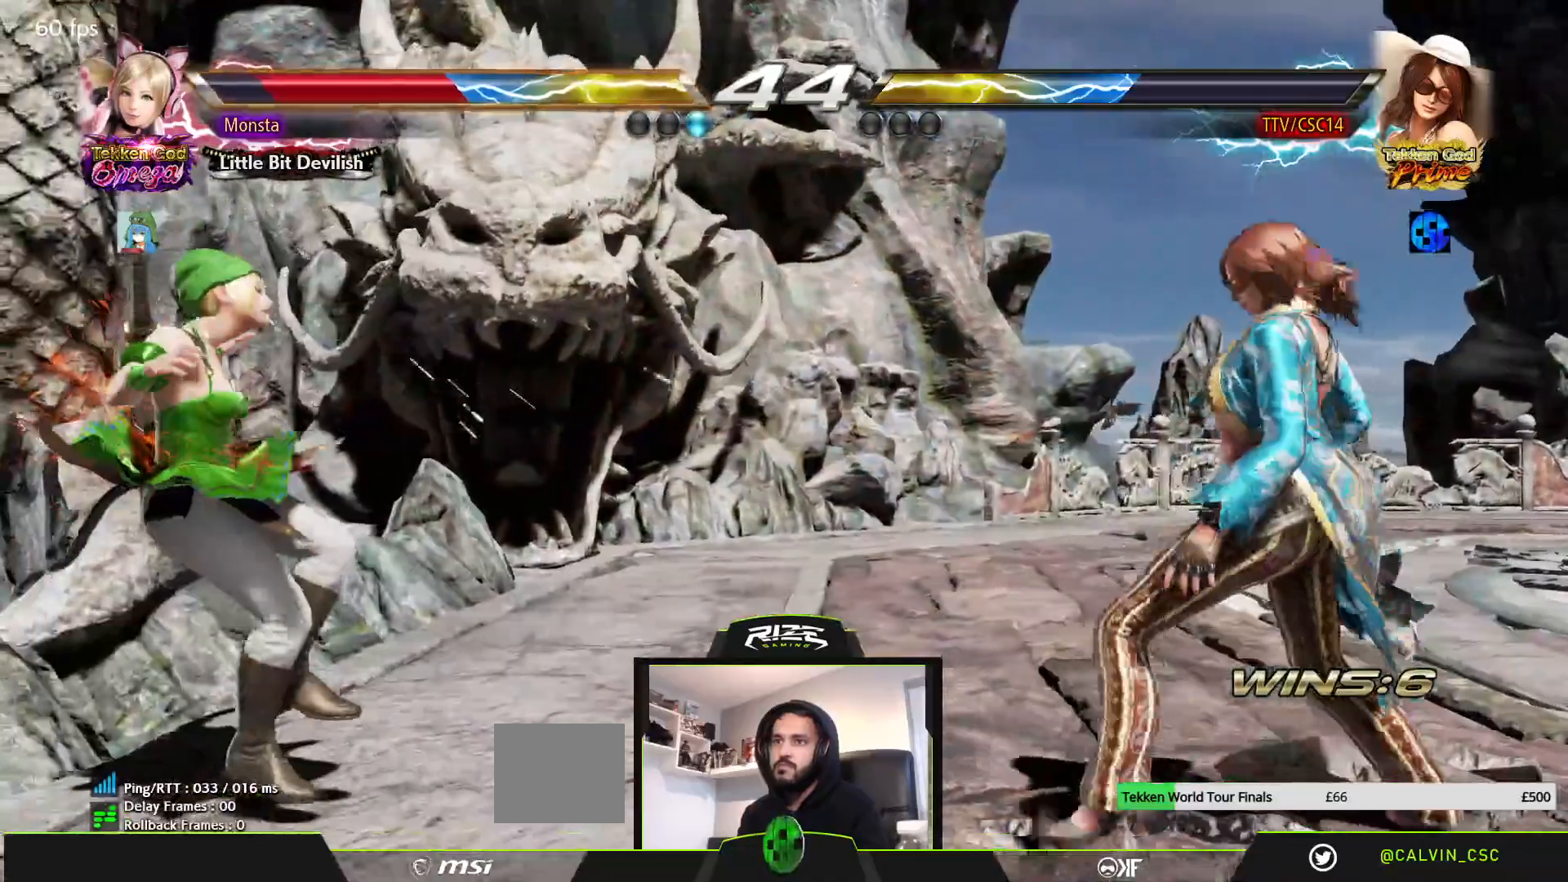
{"buttons": ["DPAD_LEFT"], "left_stick": "center", "right_stick": "center", "events": [[183, "DPAD_UP", "down"], [233, "DPAD_LEFT", "up"], [283, "DPAD_LEFT", "down"], [283, "DPAD_UP", "up"], [300, "R1", "down"], [350, "R1", "up"], [450, "DPAD_LEFT", "up"], [500, "DPAD_LEFT", "down"]]}
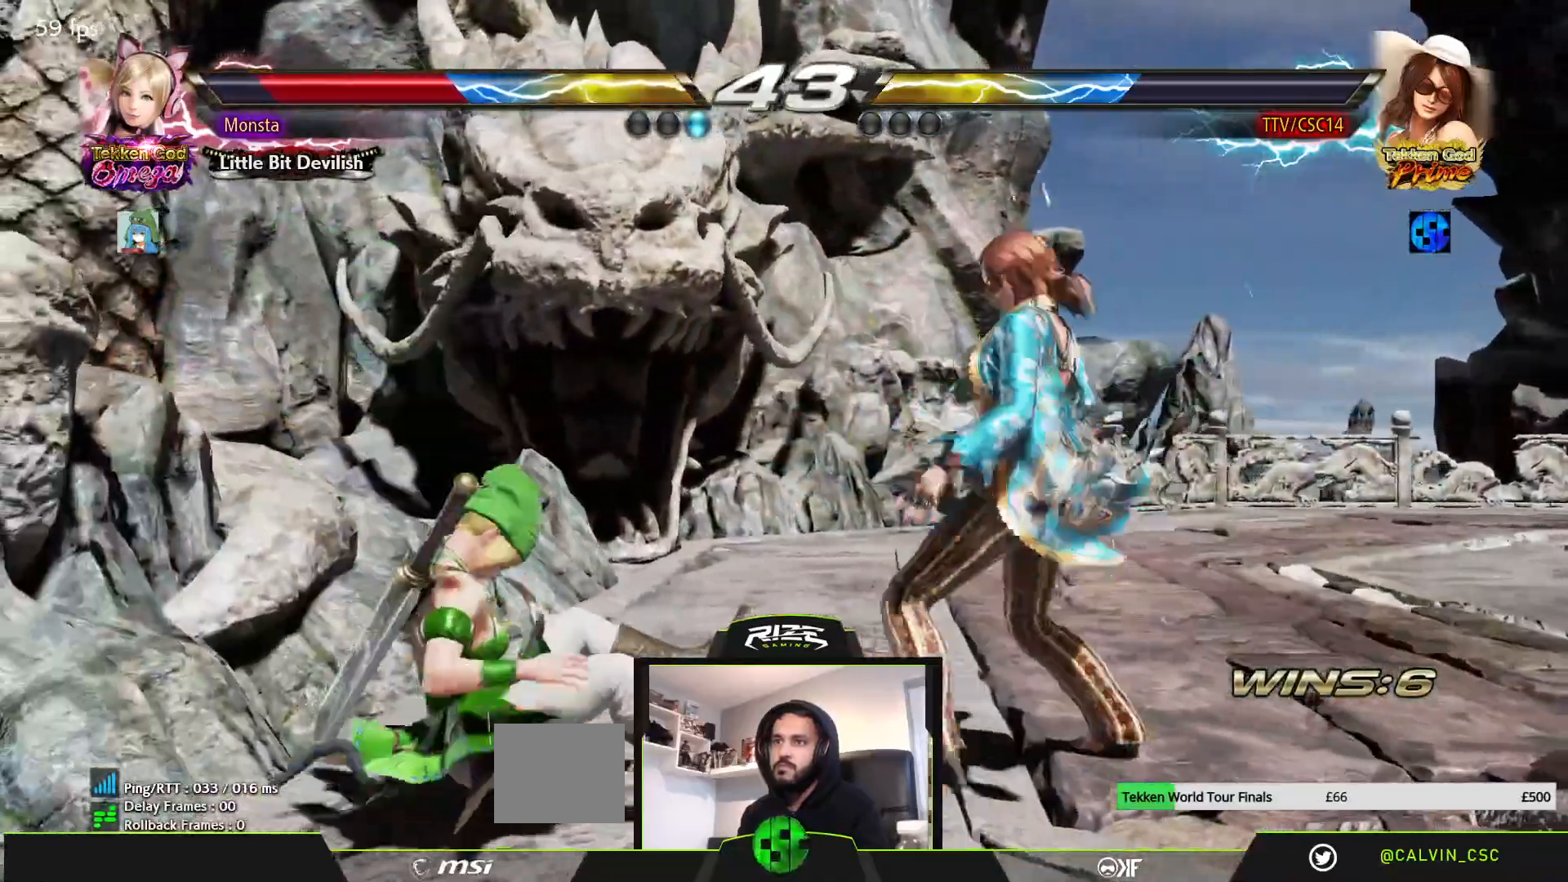
{"buttons": [], "left_stick": "center", "right_stick": "center", "events": [[50, "DPAD_LEFT", "up"], [133, "DPAD_RIGHT", "down"], [233, "DPAD_RIGHT", "up"], [283, "DPAD_RIGHT", "down"], [367, "DPAD_RIGHT", "up"]]}
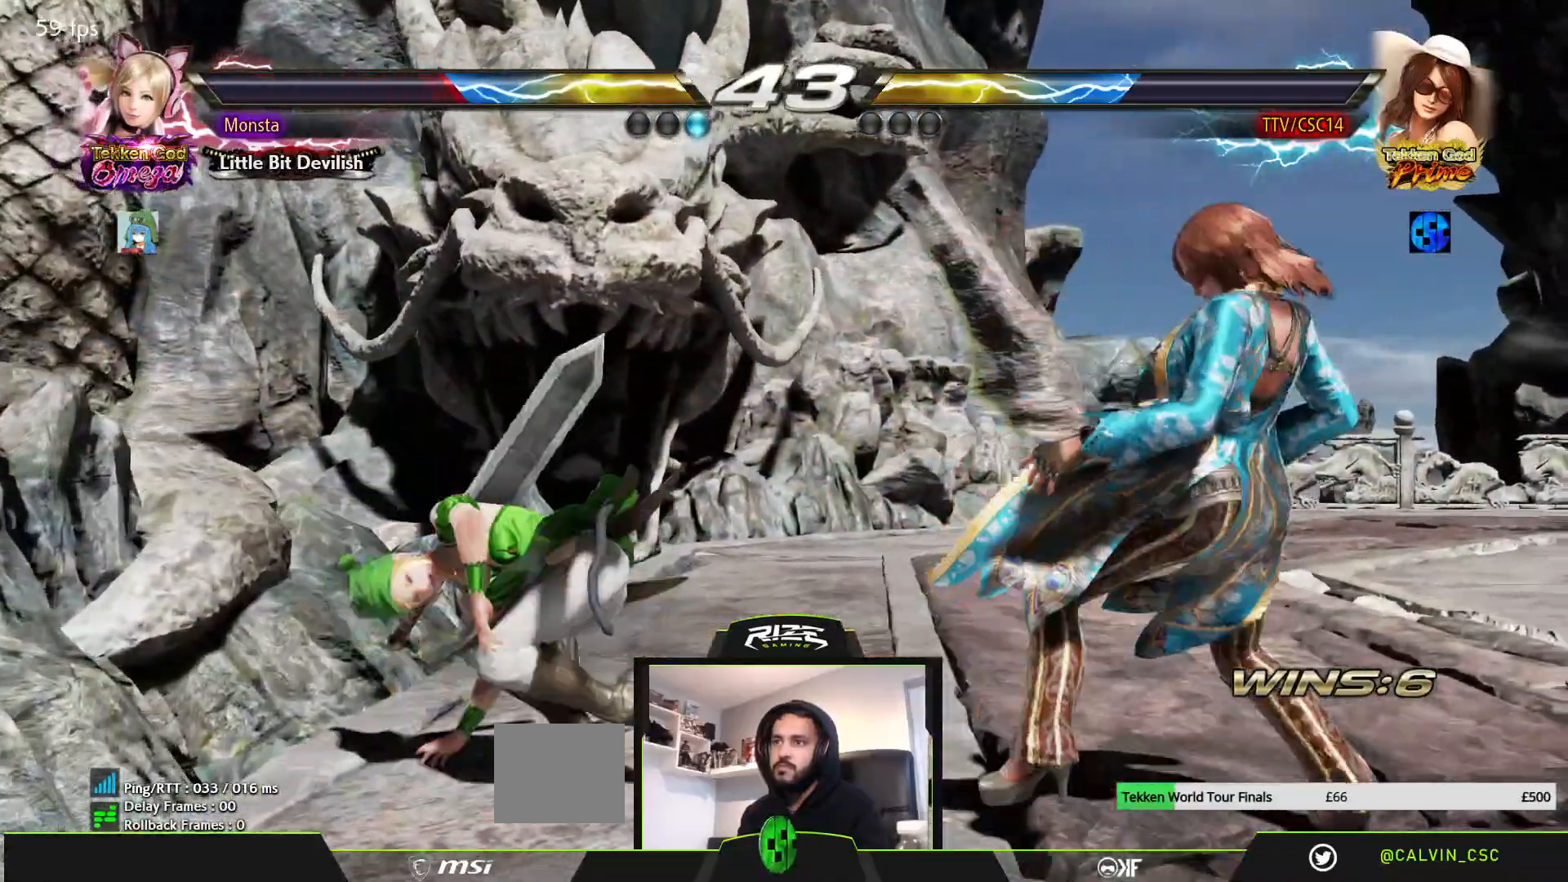
{"buttons": ["CIRCLE"], "left_stick": "center", "right_stick": "center", "events": [[17, "DPAD_UP", "down"], [83, "DPAD_UP", "up"], [217, "DPAD_LEFT", "down"], [233, "DPAD_DOWN", "down"], [267, "TRIANGLE", "down"], [333, "TRIANGLE", "up"], [383, "DPAD_DOWN", "up"], [417, "DPAD_LEFT", "up"], [450, "CIRCLE", "down"]]}
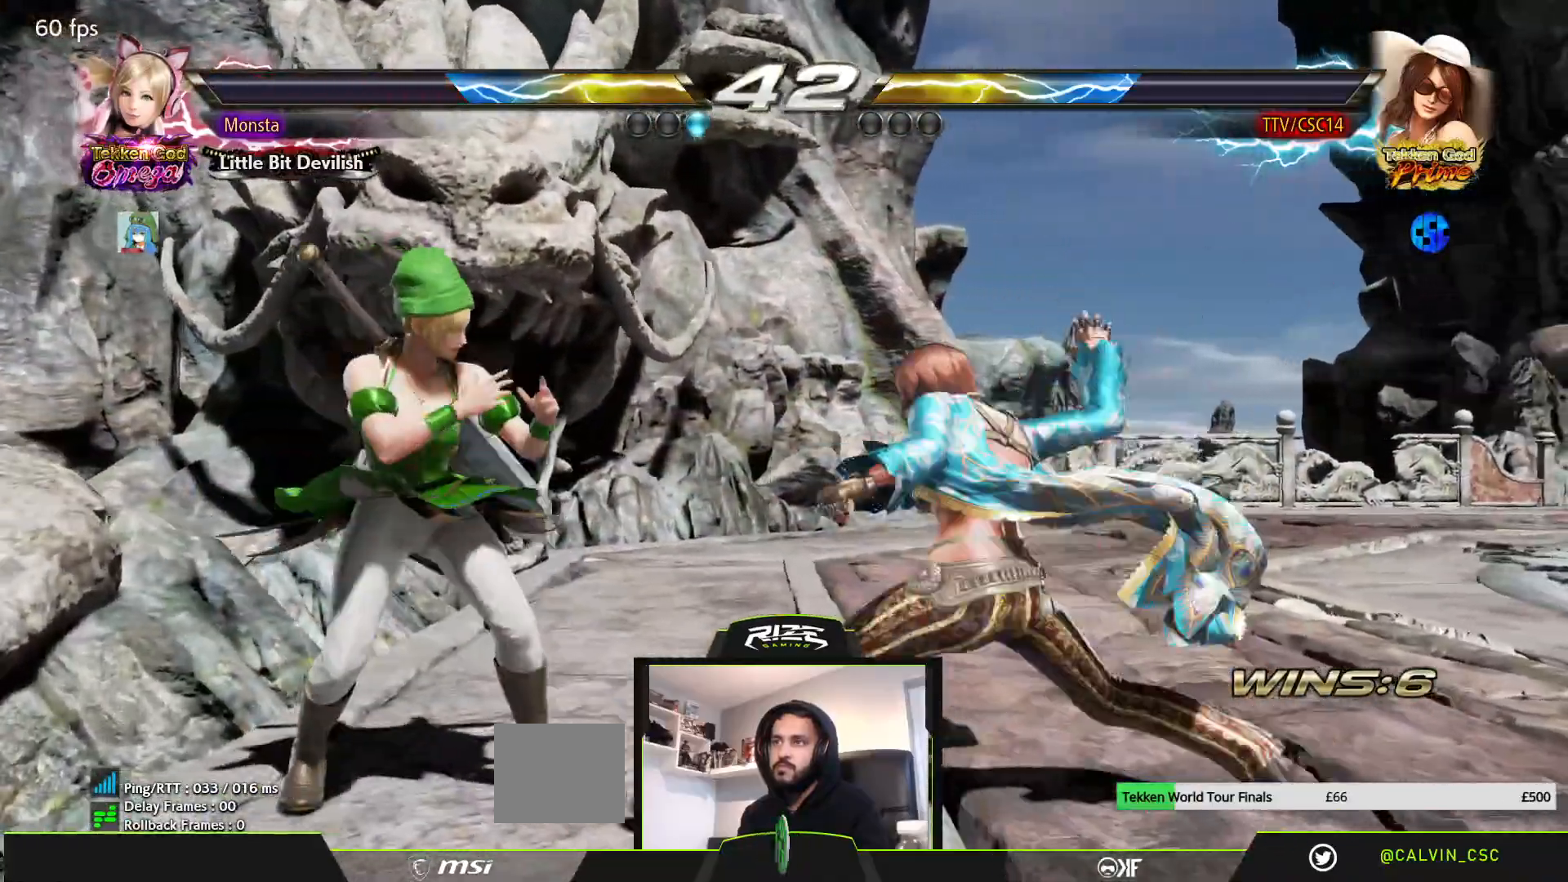
{"buttons": [], "left_stick": "center", "right_stick": "center", "events": [[50, "CIRCLE", "up"], [117, "CIRCLE", "down"], [200, "CIRCLE", "up"], [267, "CIRCLE", "down"], [333, "CIRCLE", "up"], [400, "CIRCLE", "down"], [500, "CIRCLE", "up"]]}
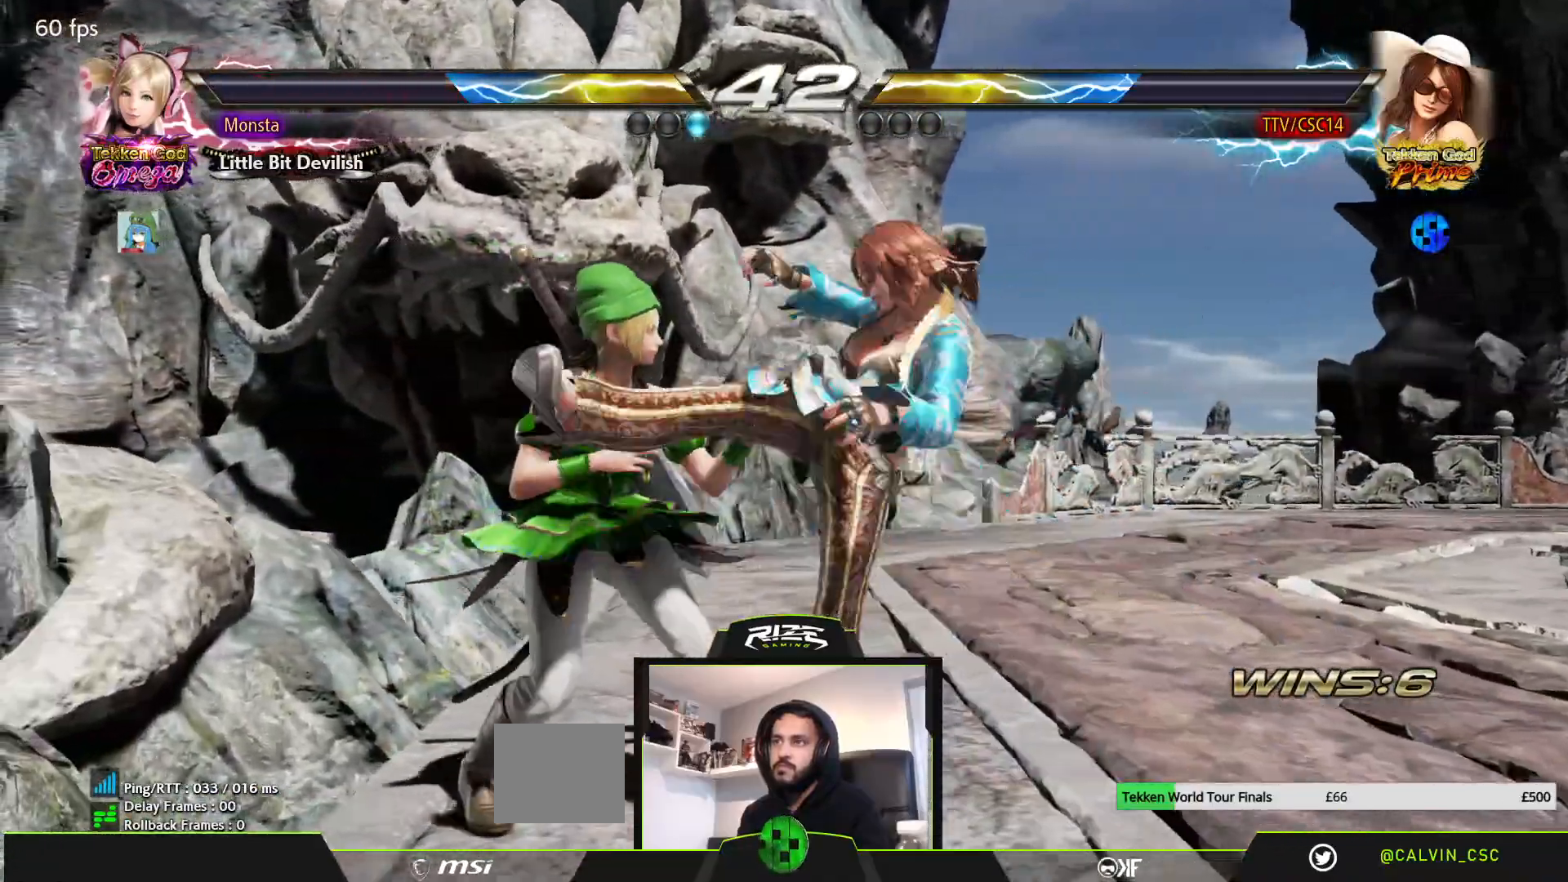
{"buttons": ["DPAD_RIGHT"], "left_stick": "center", "right_stick": "center", "events": [[283, "DPAD_RIGHT", "down"], [383, "DPAD_RIGHT", "up"], [450, "DPAD_RIGHT", "down"]]}
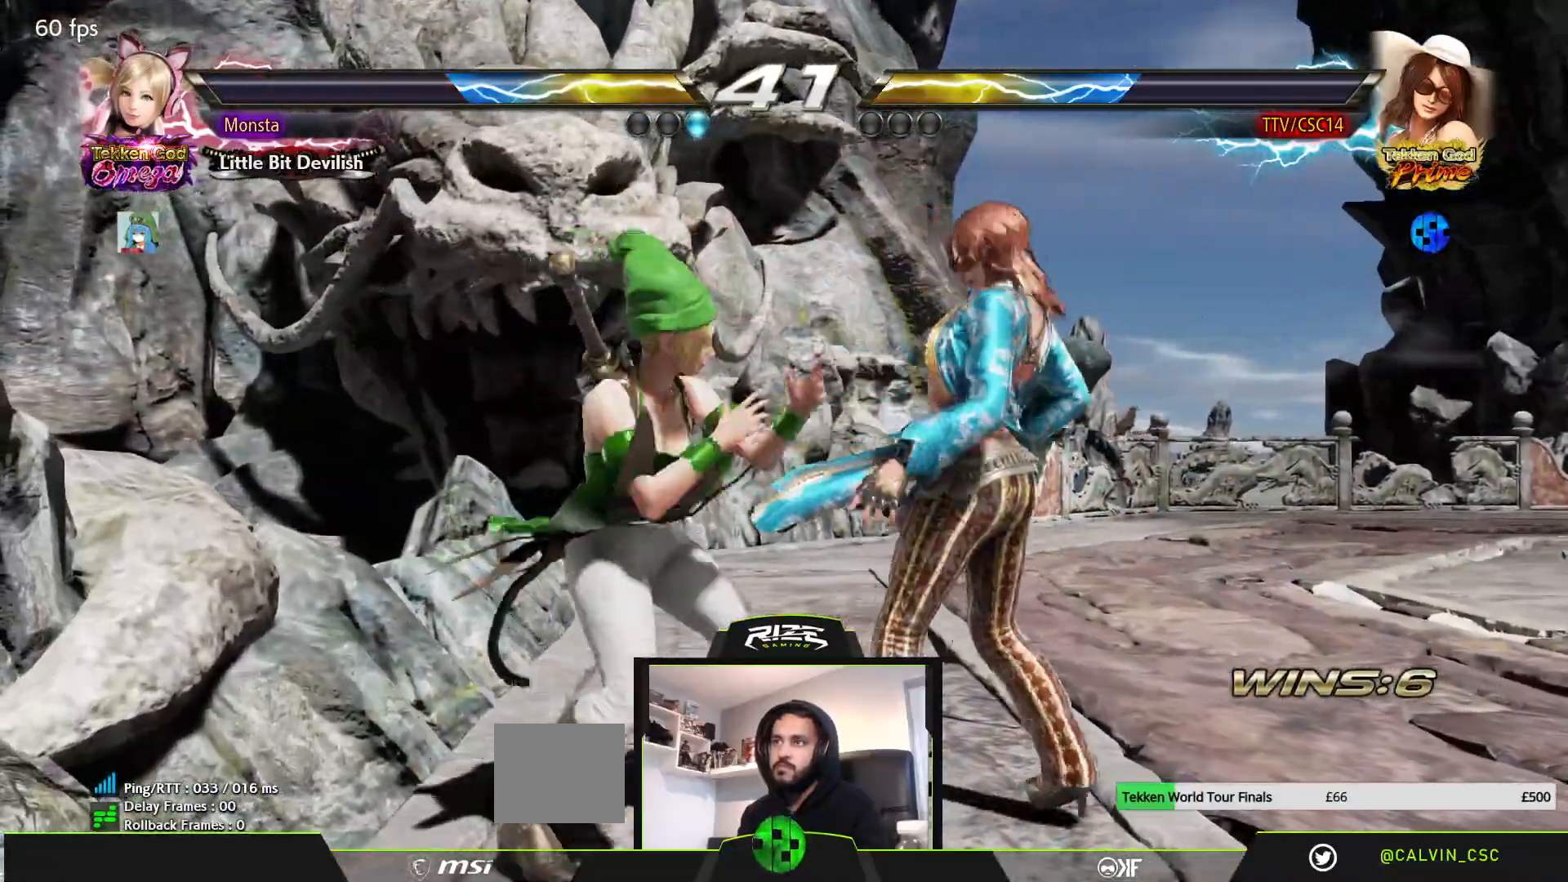
{"buttons": ["DPAD_RIGHT"], "left_stick": "center", "right_stick": "center", "events": [[33, "DPAD_RIGHT", "up"], [150, "DPAD_DOWN", "down"], [150, "DPAD_RIGHT", "down"], [167, "DPAD_DOWN", "up"]]}
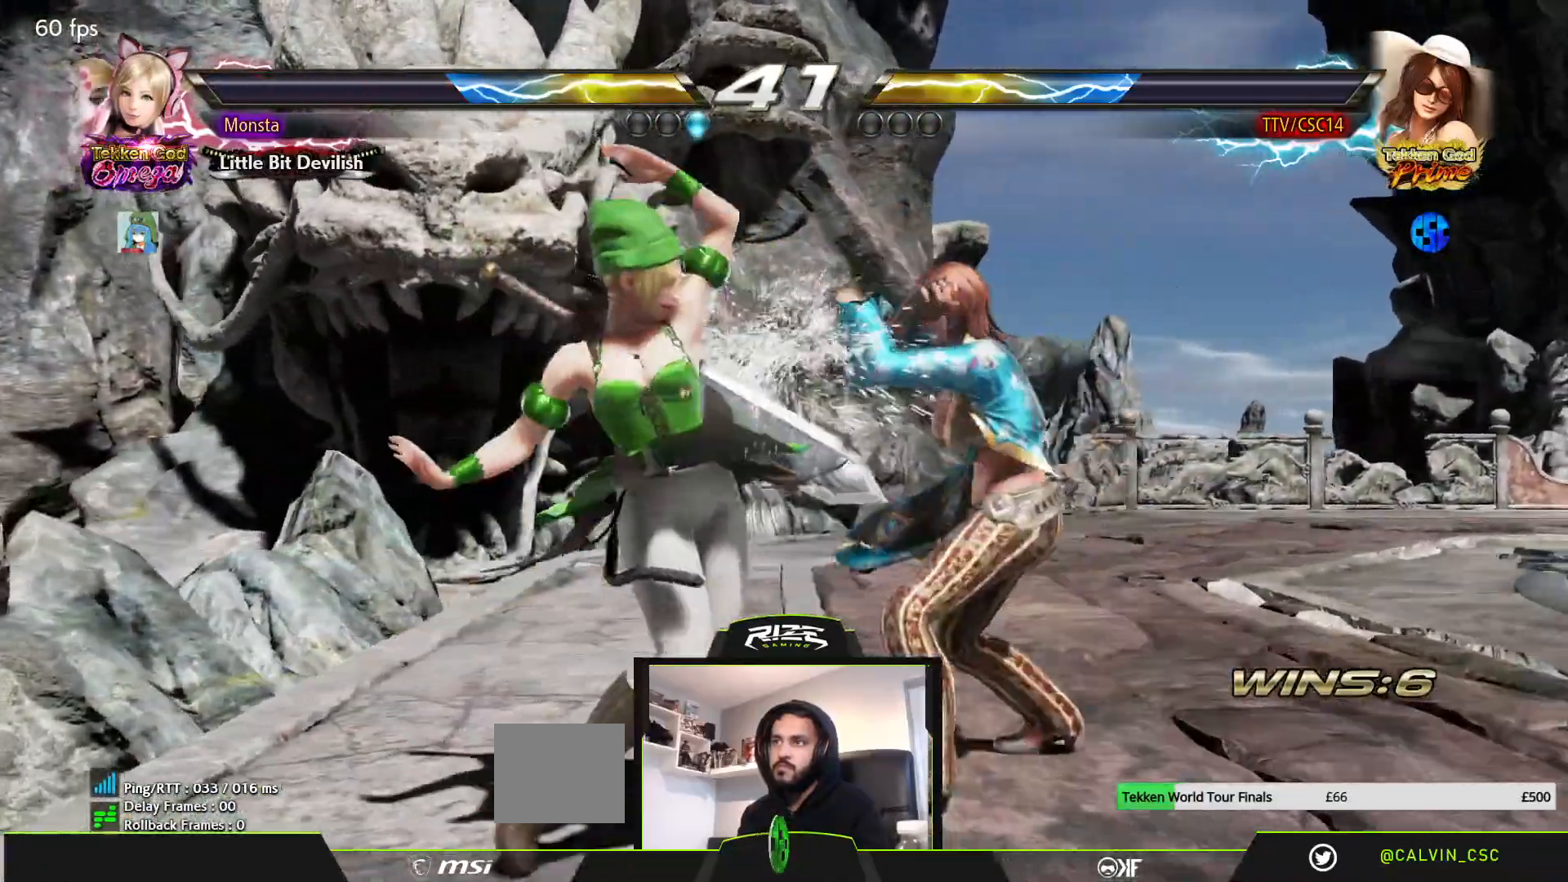
{"buttons": ["DPAD_DOWN"], "left_stick": "center", "right_stick": "center"}